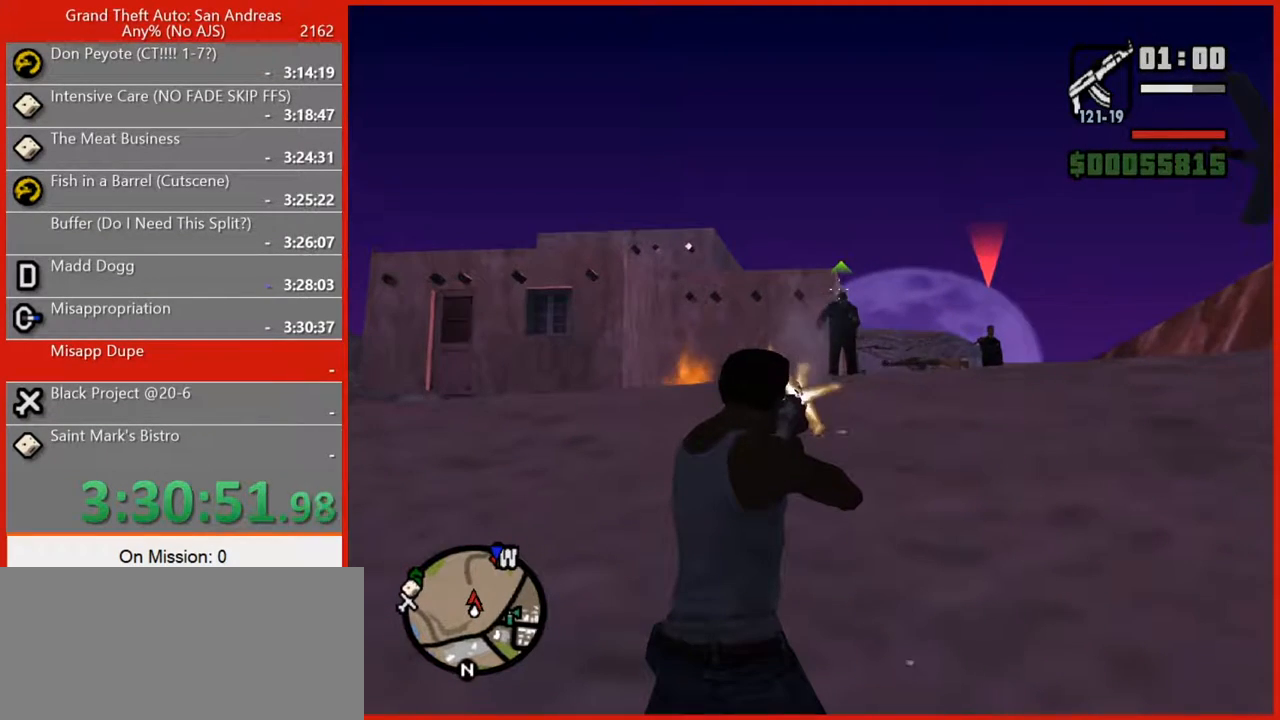
Gameplay with keyboard and mouse; each line is a JSON object with the keys and mouse buttons held at the frame after it. "events" lists presses ("down") and releases ("up") of "1", "2", "3", "4", "5", "6", "7", "8", "a", "alt", "b", "c", "caps_lock", "ctrl", "d", "e", "escape", "f", "f2", "f3", "g", "h", "n", "q", "r", "rbracket", "s", "shift", "space", "super", "t", "tilde", "v", "w", "x", "y", "z", "mouse_left", "mouse_right", "mouse_mb4", "mouse_mb5", "mouse_wheel_up" and "mouse_wheel_down" between this image and that frame as [ms after this image, input, new state], when the widget could be followed in between. "mouse_left", "mouse_right", "mouse_mb4", "mouse_mb5", "mouse_wheel_up", "mouse_wheel_down" = the "left", "right", "mb4", "mb5", "wheel_up", "wheel_down" buttons of the "mouse" list. No other keys are recorded. Not read: mouse_move tab.
{"keys": [], "mouse": ["right"], "events": [[20, "mouse_left", "down"], [120, "mouse_left", "up"], [380, "mouse_left", "down"], [480, "mouse_left", "up"]]}
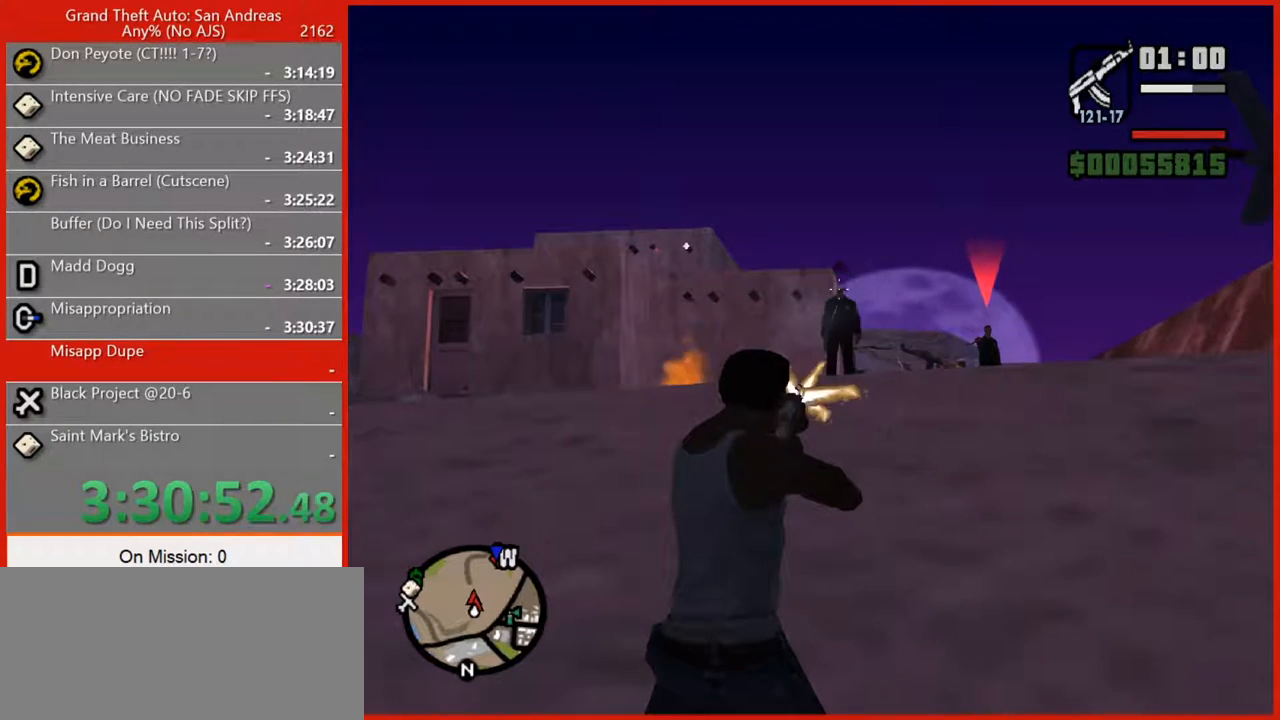
{"keys": [], "mouse": ["right"], "events": []}
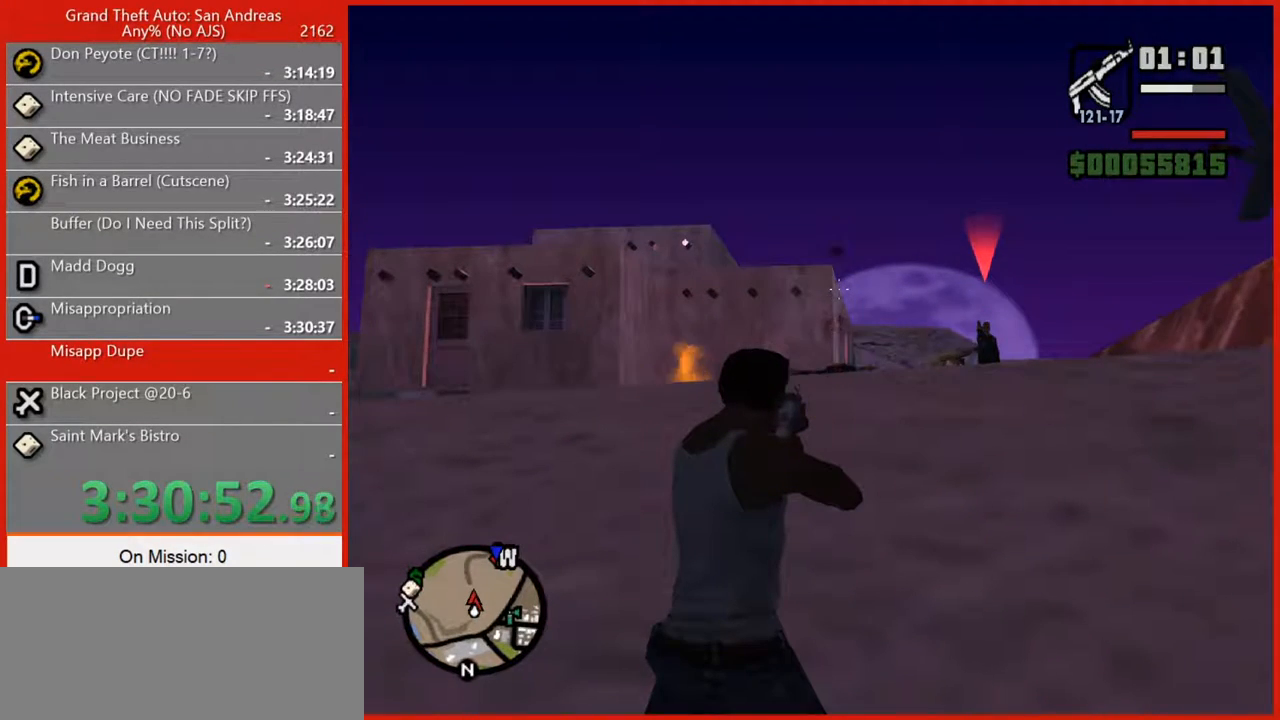
{"keys": [], "mouse": ["right"], "events": []}
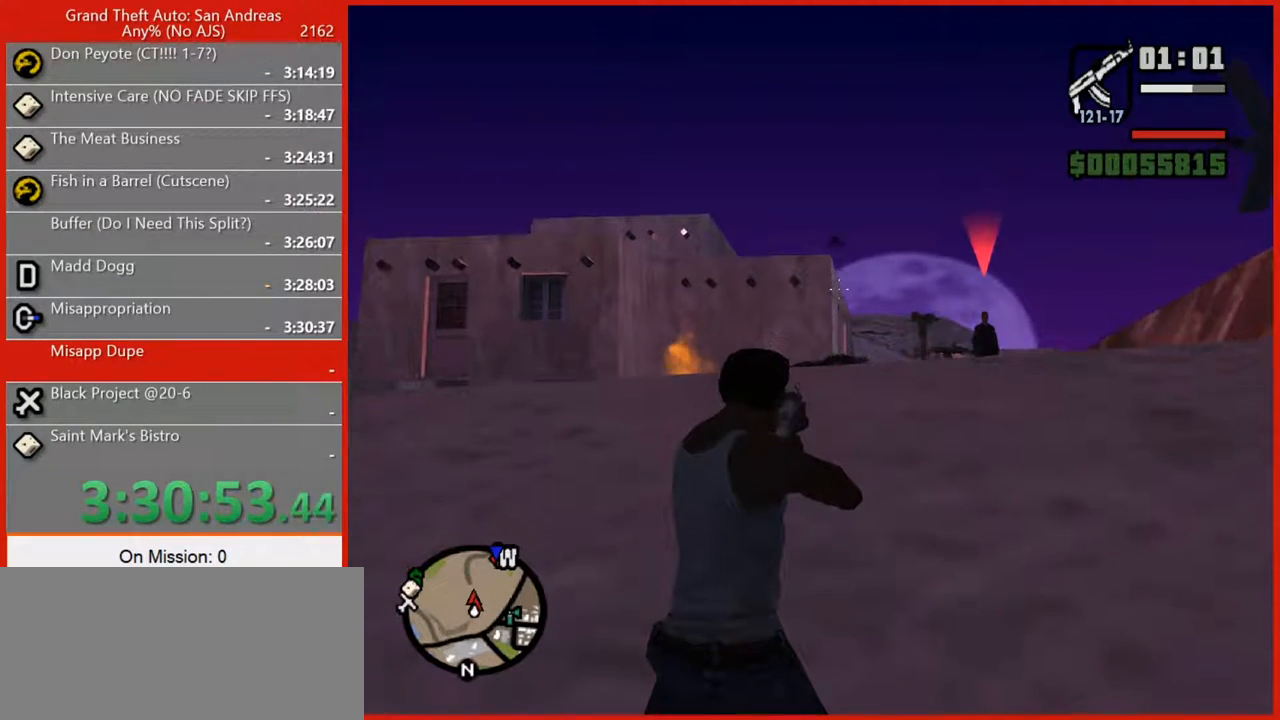
{"keys": ["w"], "mouse": [], "events": [[60, "mouse_right", "up"], [200, "3", "down"], [240, "w", "down"], [280, "3", "up"]]}
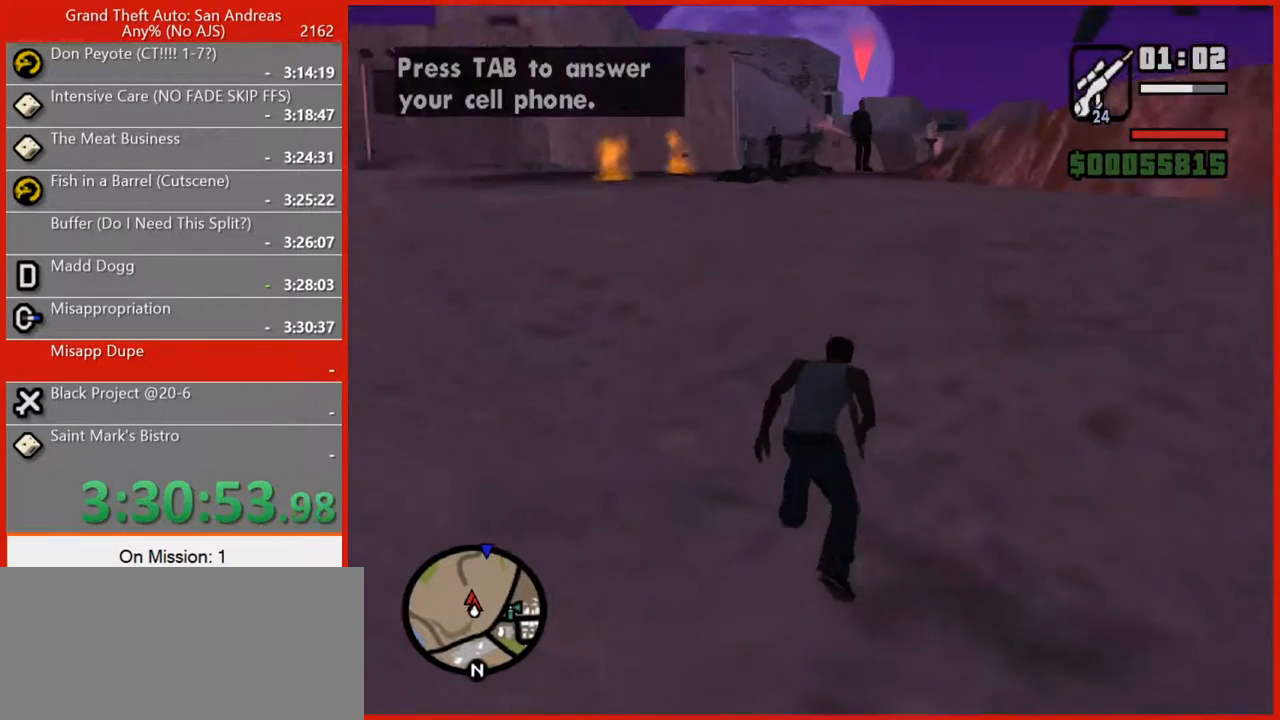
{"keys": [], "mouse": [], "events": [[160, "w", "up"], [340, "1", "down"], [440, "1", "up"]]}
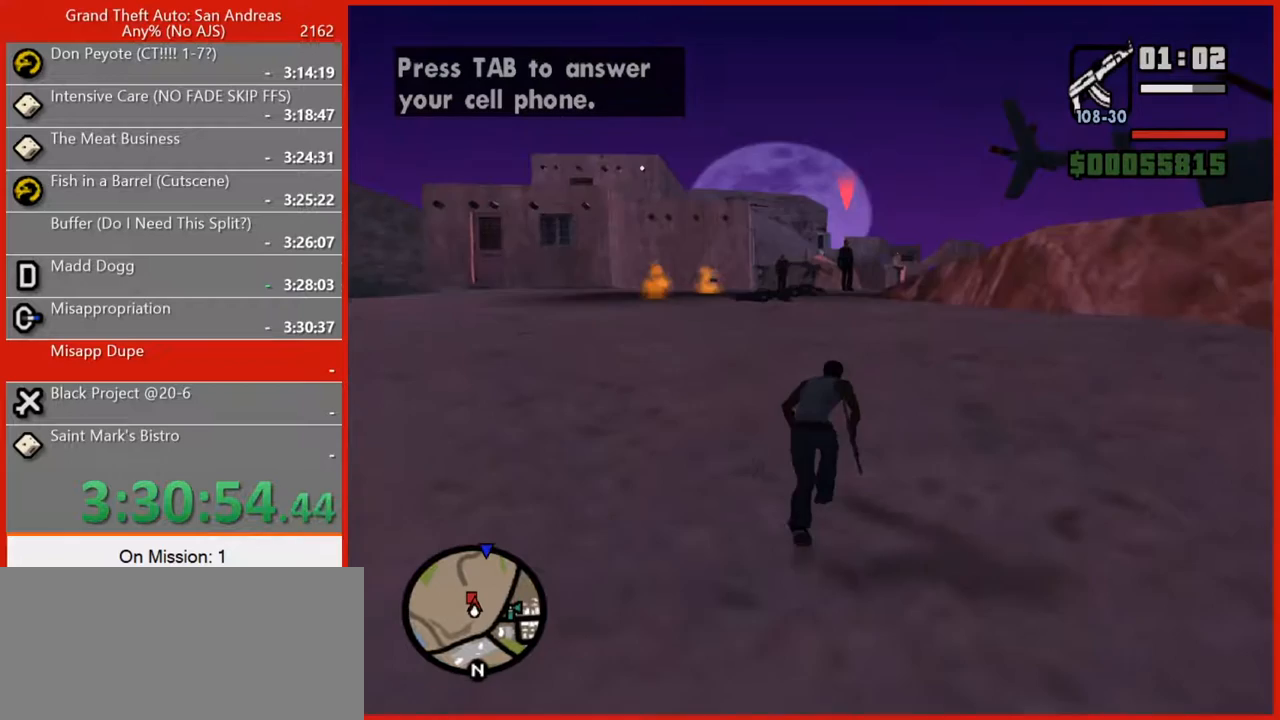
{"keys": [], "mouse": [], "events": []}
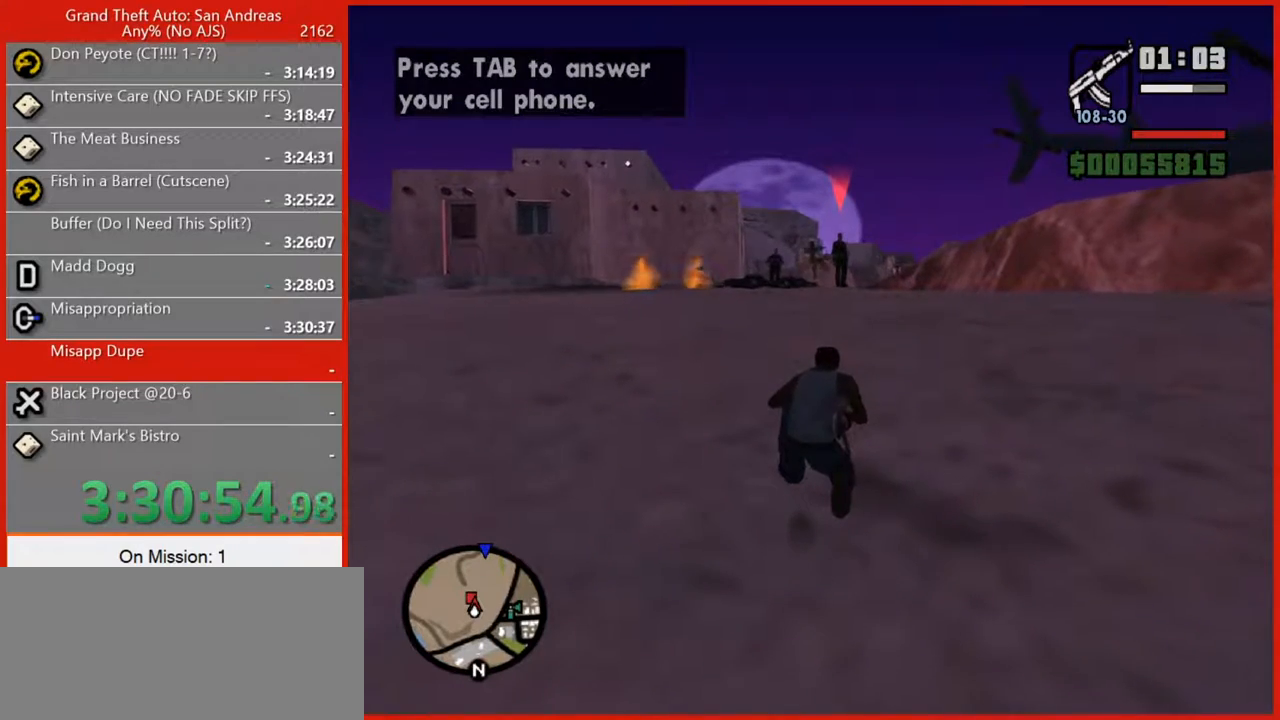
{"keys": ["w"], "mouse": [], "events": [[160, "space", "down"], [240, "space", "up"], [340, "w", "down"]]}
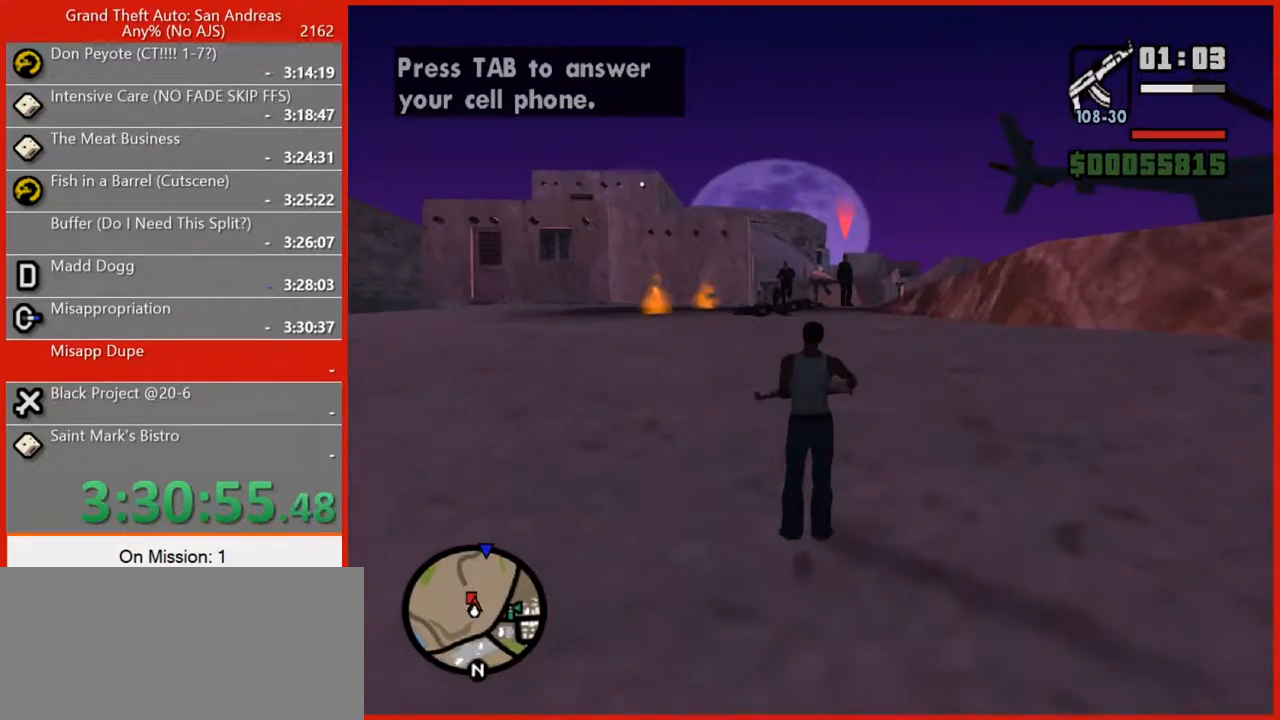
{"keys": ["w"], "mouse": [], "events": []}
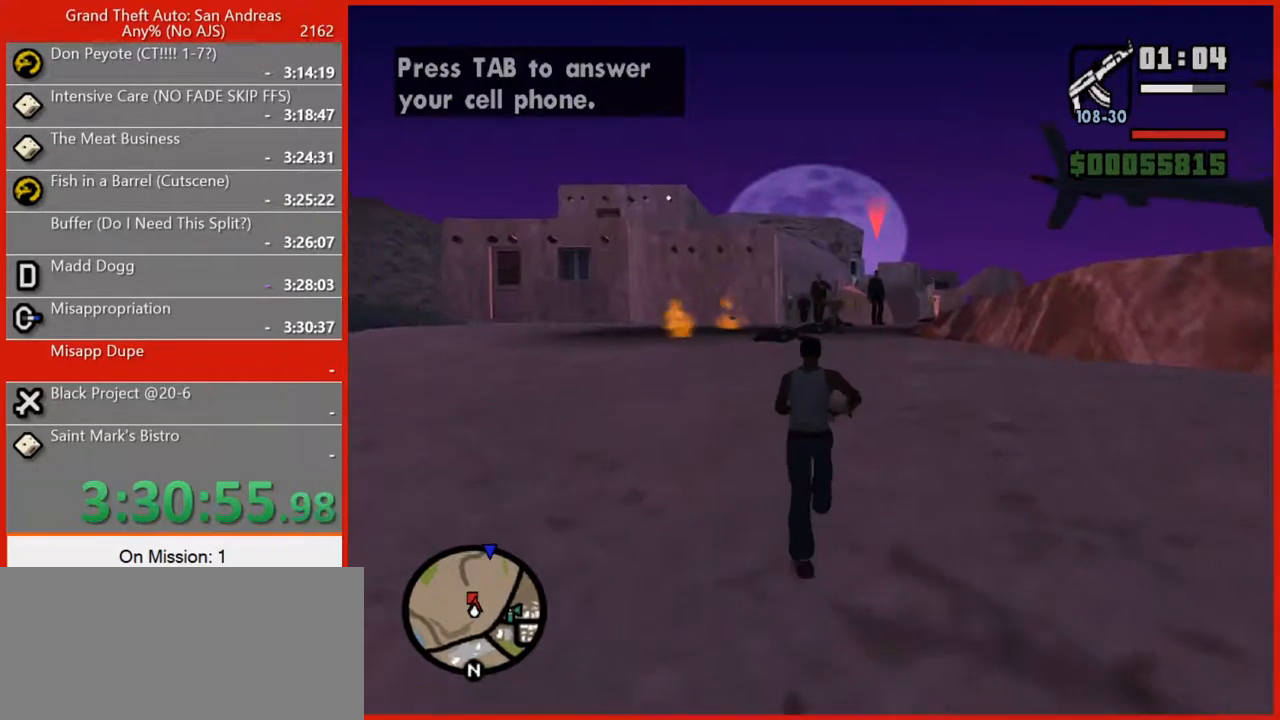
{"keys": ["w"], "mouse": ["right"], "events": [[280, "mouse_right", "down"]]}
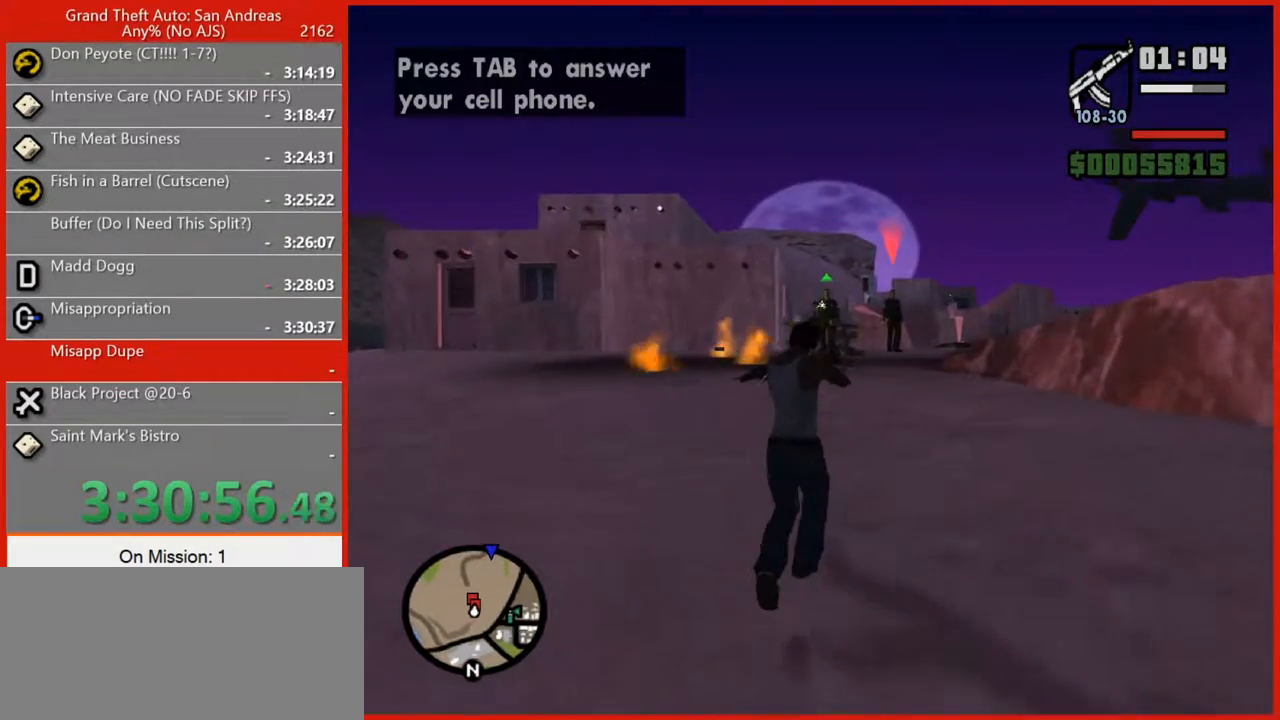
{"keys": ["w"], "mouse": ["right"], "events": []}
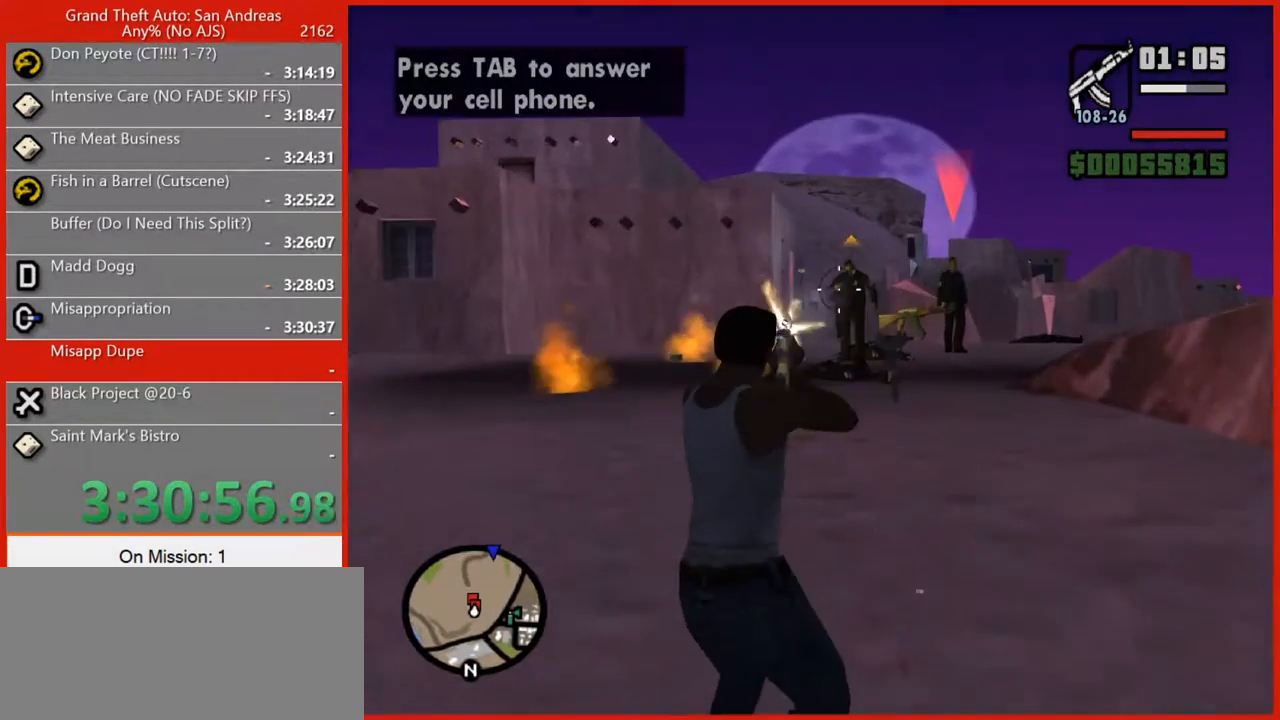
{"keys": ["w"], "mouse": ["right"], "events": []}
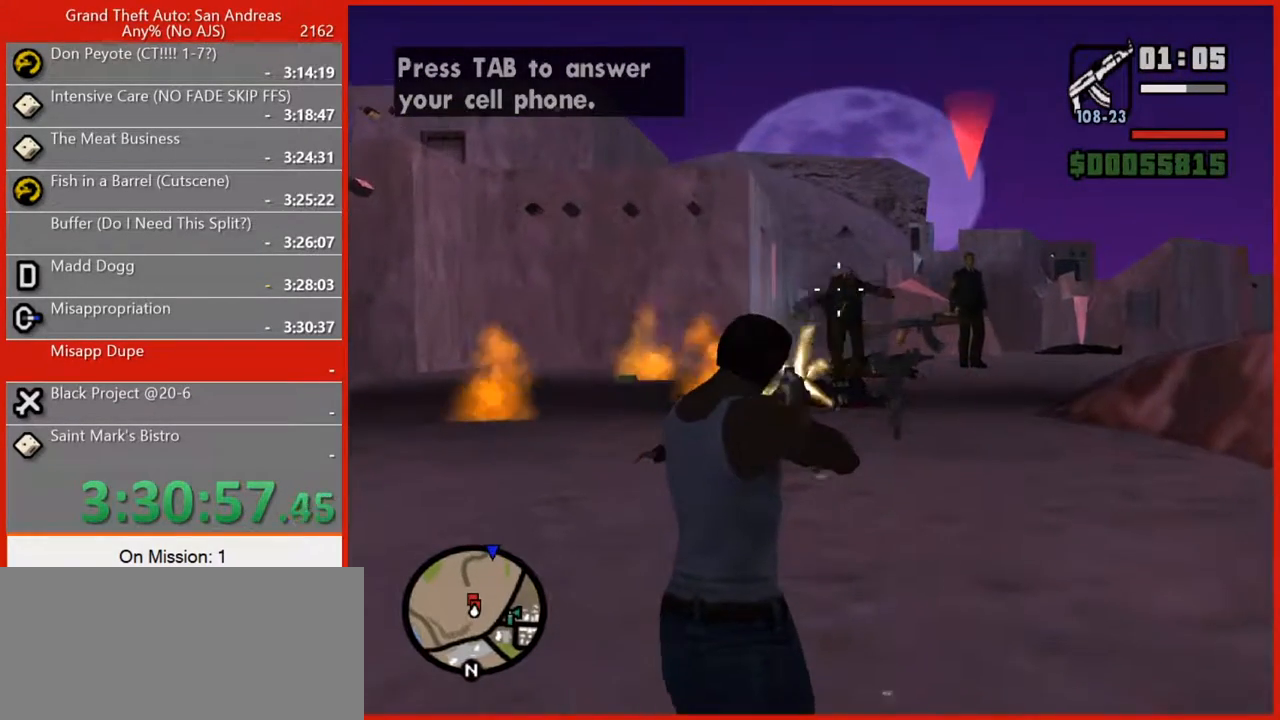
{"keys": ["w"], "mouse": ["right"], "events": []}
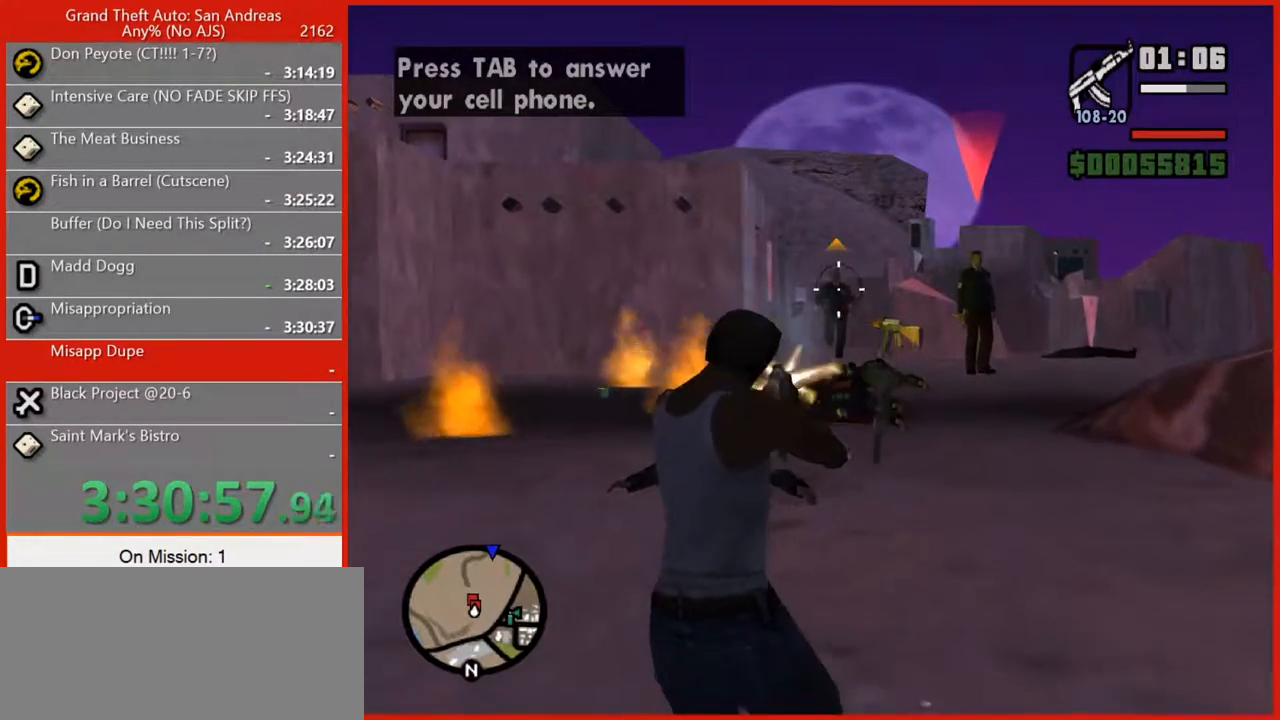
{"keys": ["w"], "mouse": [], "events": [[460, "mouse_right", "up"]]}
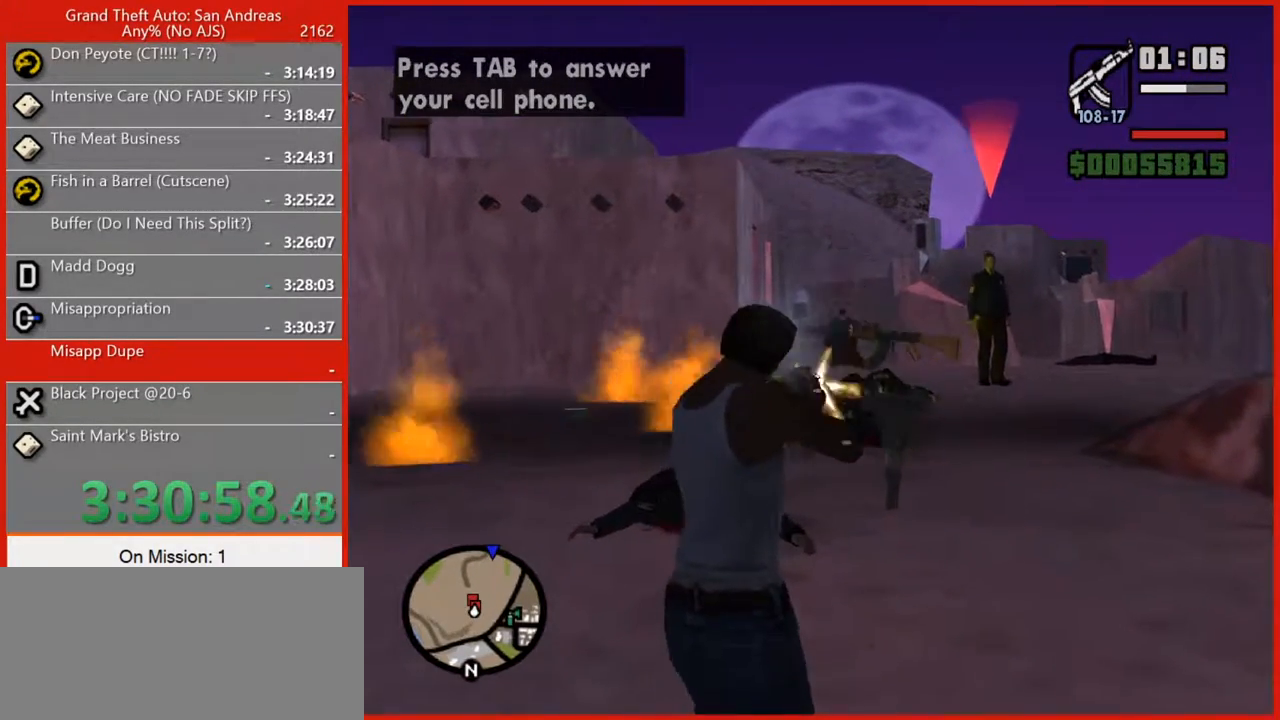
{"keys": ["w"], "mouse": ["right"], "events": [[160, "mouse_right", "down"]]}
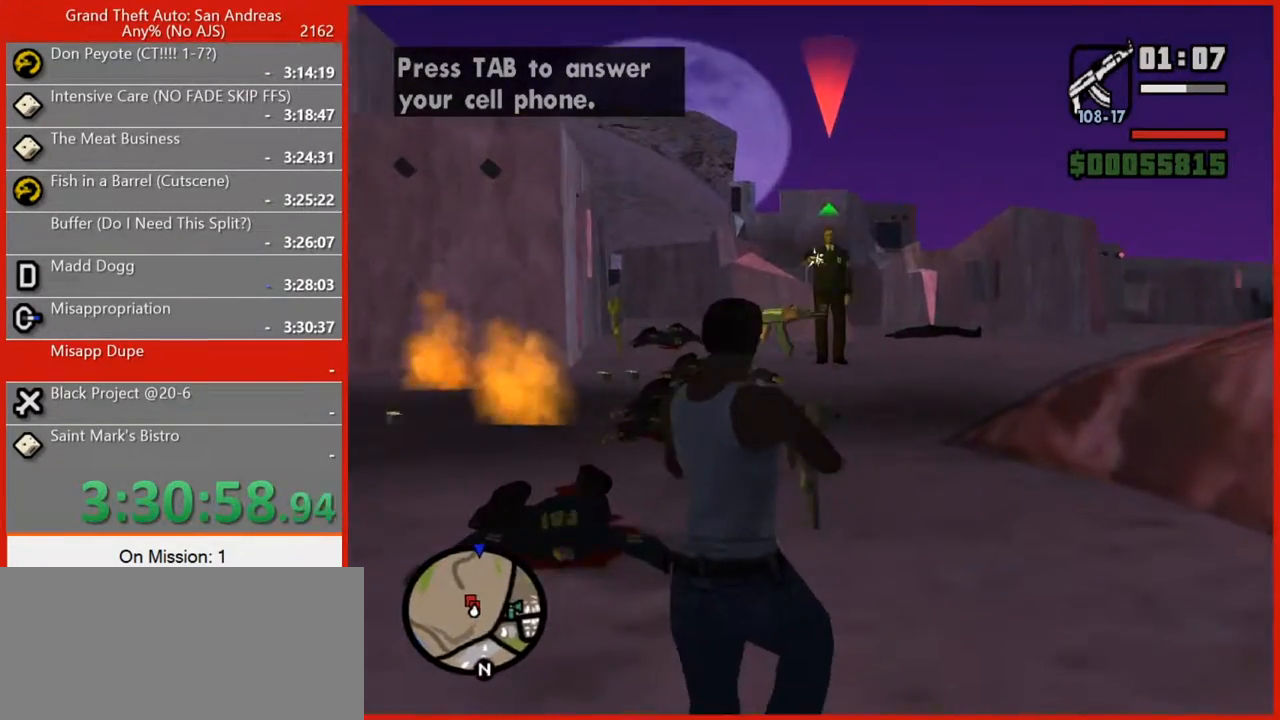
{"keys": ["w"], "mouse": ["right"], "events": []}
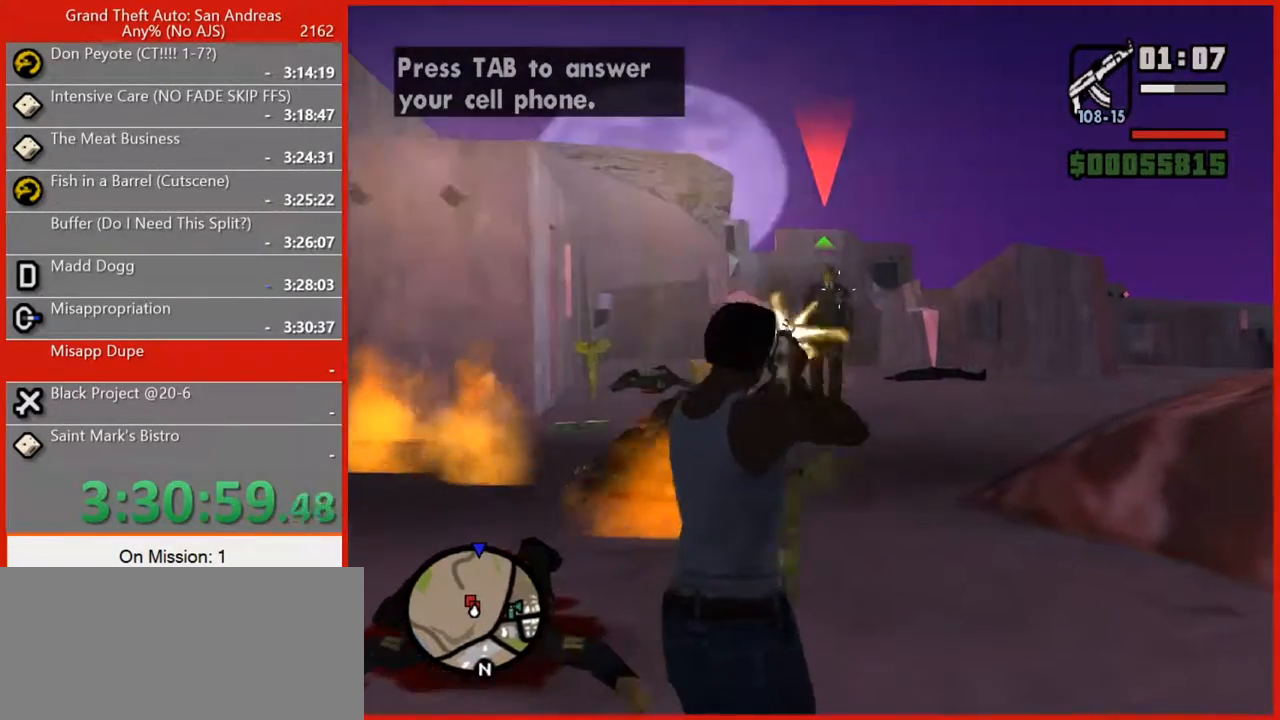
{"keys": ["w"], "mouse": ["right"], "events": []}
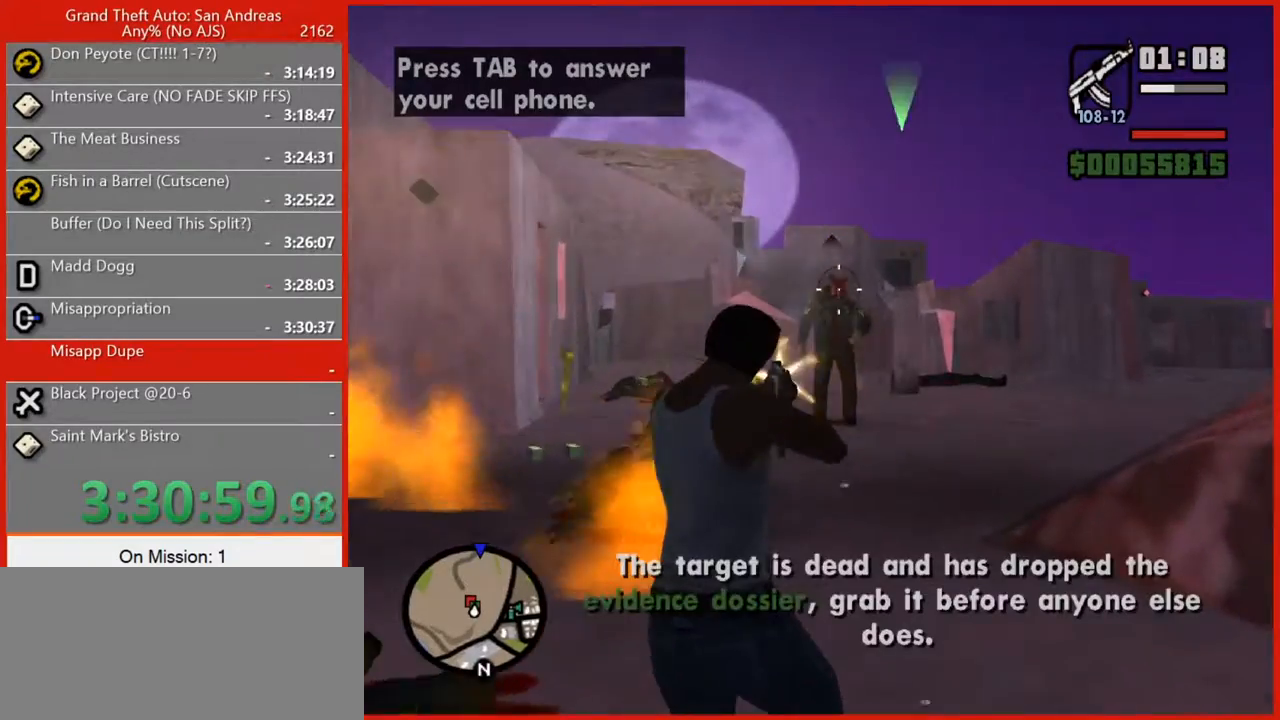
{"keys": ["1", "w"], "mouse": [], "events": [[40, "d", "down"], [180, "mouse_right", "up"], [300, "d", "up"], [340, "1", "down"], [440, "1", "up"], [480, "1", "down"]]}
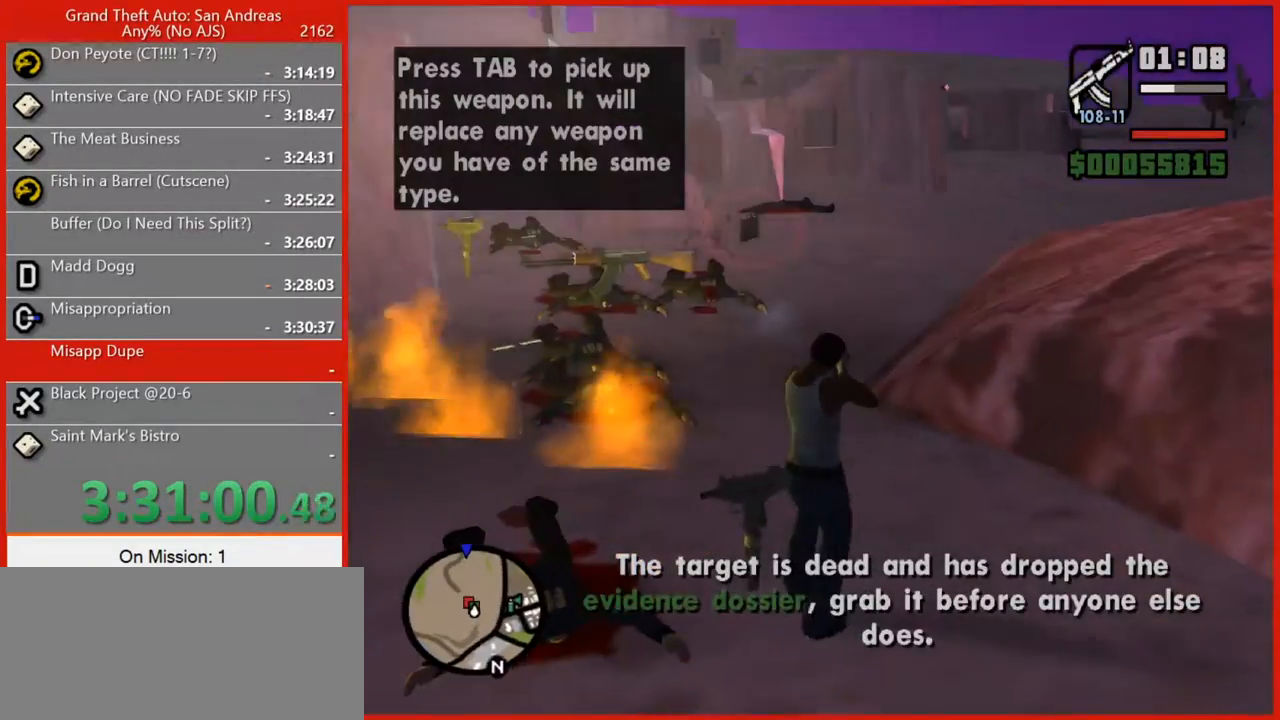
{"keys": ["w"], "mouse": [], "events": [[140, "1", "up"], [140, "space", "down"], [180, "1", "down"], [180, "space", "up"], [280, "1", "up"], [320, "space", "down"], [360, "1", "down"], [360, "space", "up"], [460, "1", "up"]]}
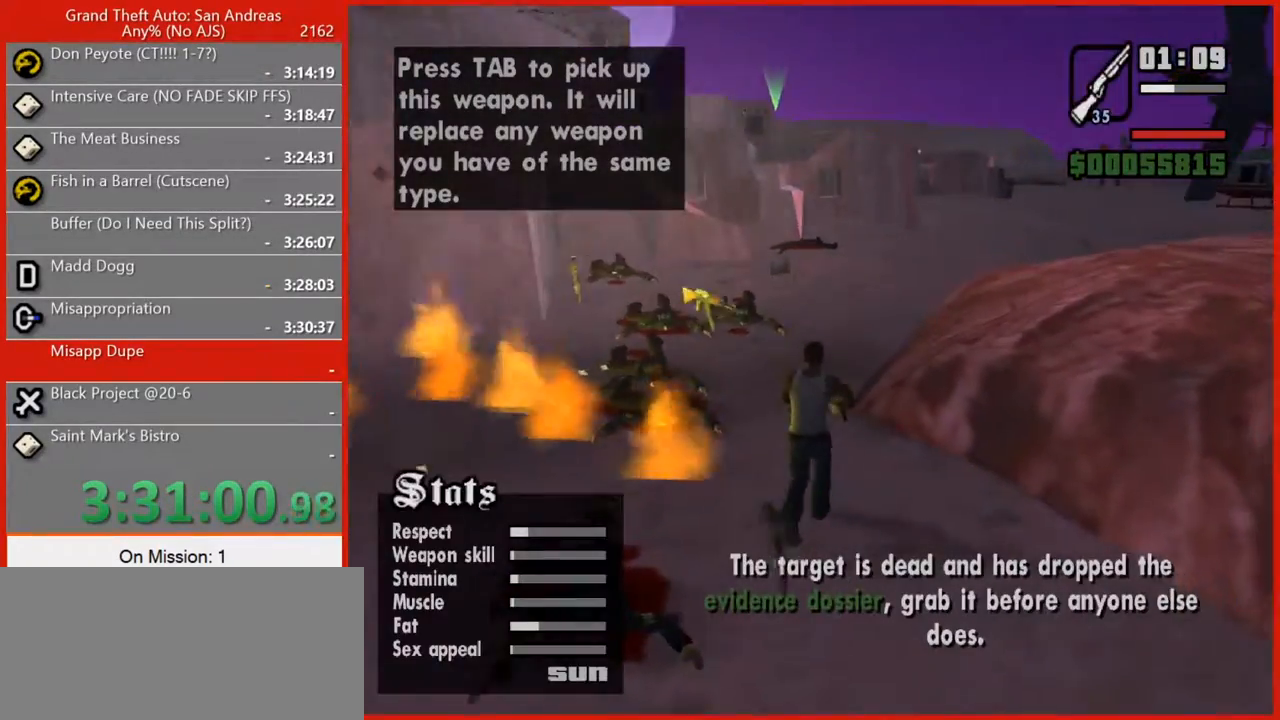
{"keys": ["w"], "mouse": [], "events": [[20, "space", "down"], [60, "space", "up"], [240, "space", "down"], [300, "space", "up"], [380, "3", "down"], [380, "space", "down"], [480, "3", "up"], [480, "space", "up"]]}
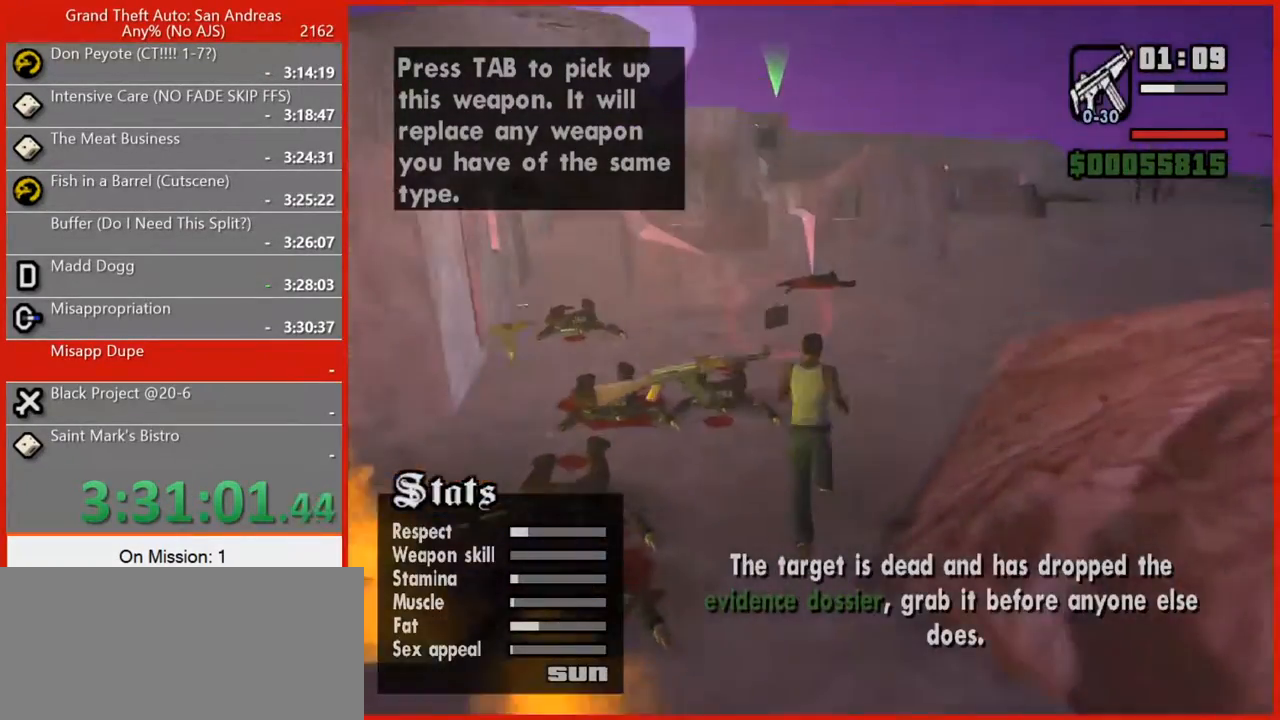
{"keys": ["d", "w"], "mouse": [], "events": [[160, "space", "down"], [220, "space", "up"], [360, "space", "down"], [400, "space", "up"], [480, "d", "down"]]}
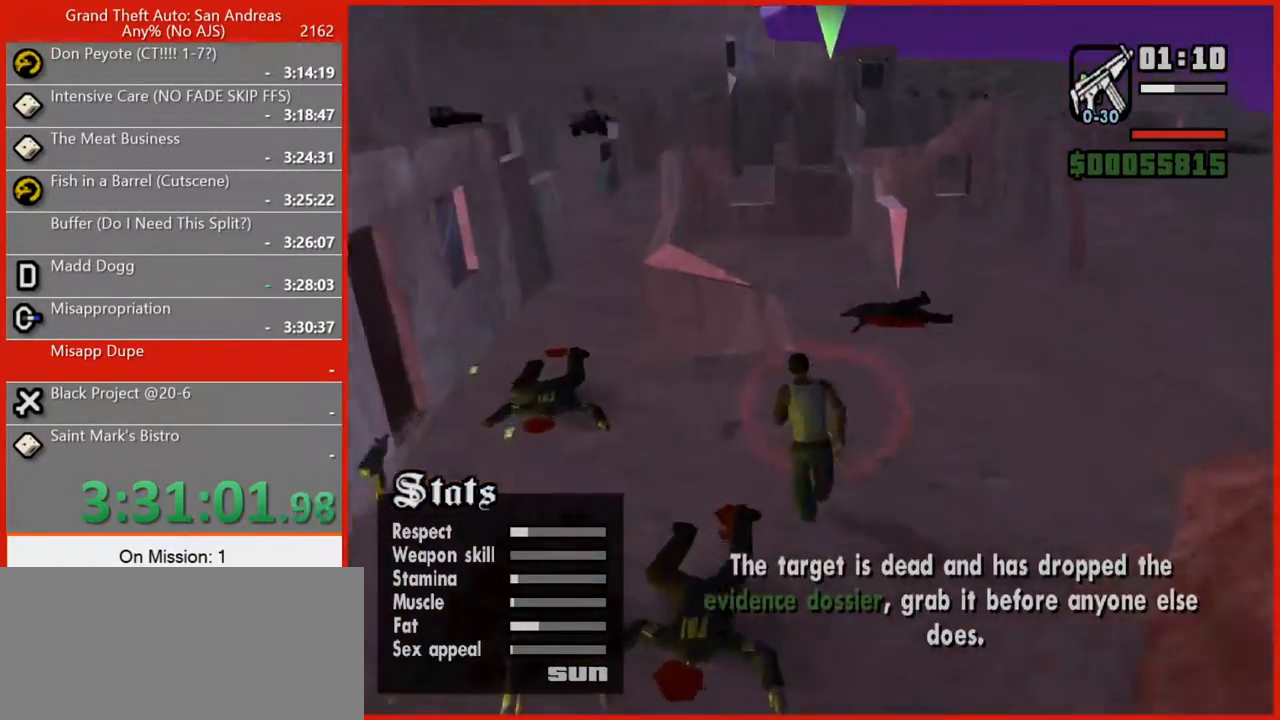
{"keys": ["a", "space"], "mouse": [], "events": [[100, "w", "up"], [180, "s", "down"], [240, "d", "up"], [320, "a", "down"], [320, "space", "down"], [400, "s", "up"], [400, "space", "up"], [460, "space", "down"]]}
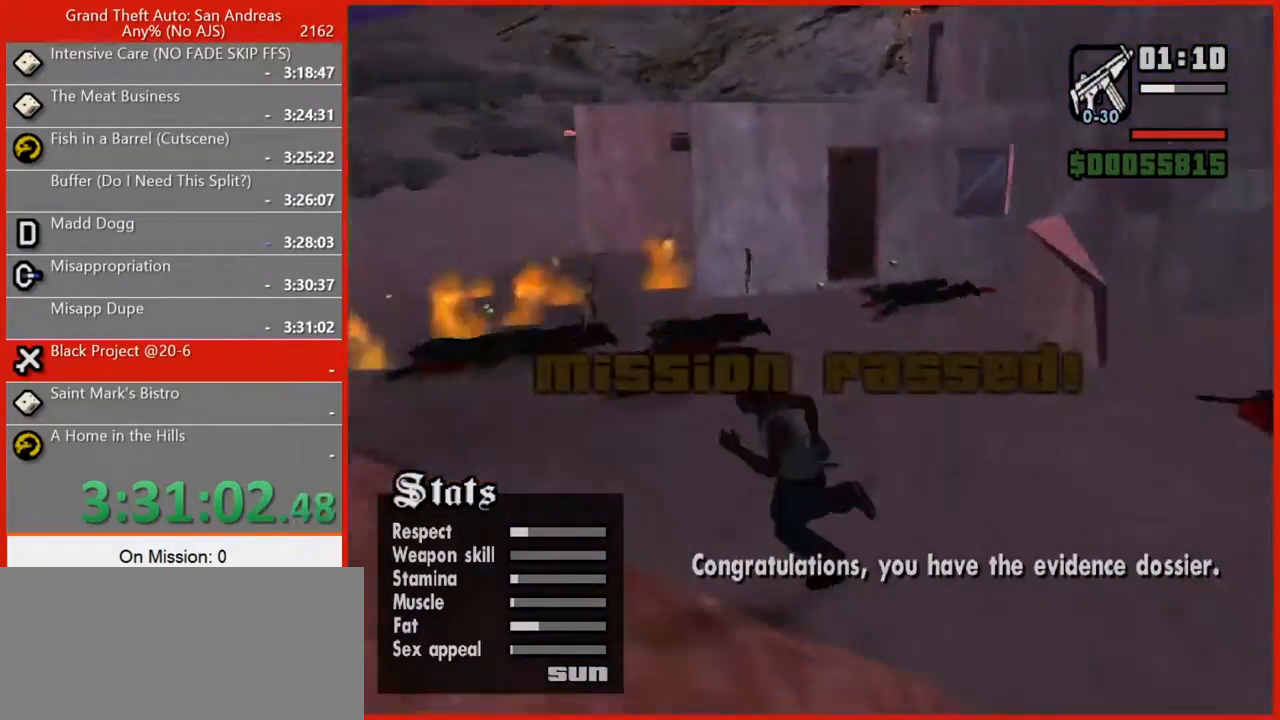
{"keys": ["a", "w"], "mouse": [], "events": [[20, "space", "up"], [100, "space", "down"], [240, "space", "up"], [240, "w", "down"], [340, "space", "down"], [460, "space", "up"]]}
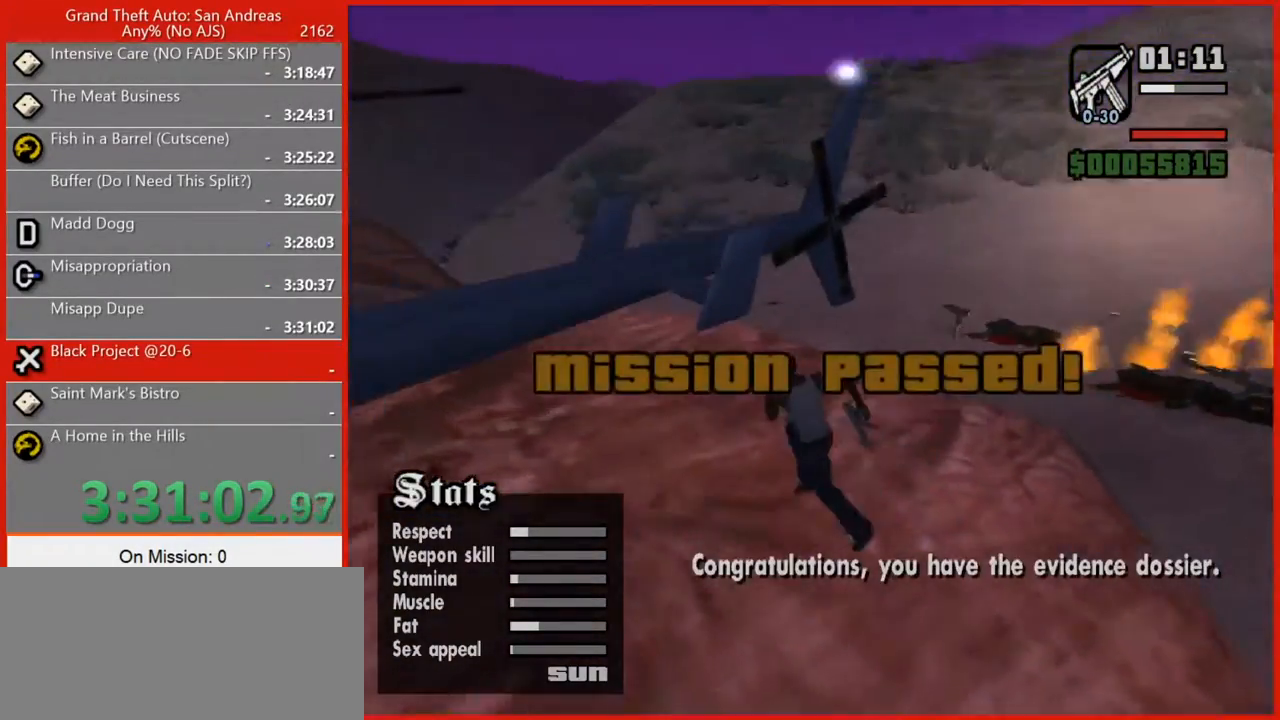
{"keys": ["space", "w"], "mouse": [], "events": [[40, "a", "up"], [80, "space", "down"], [180, "space", "up"], [260, "space", "down"], [360, "space", "up"], [440, "space", "down"]]}
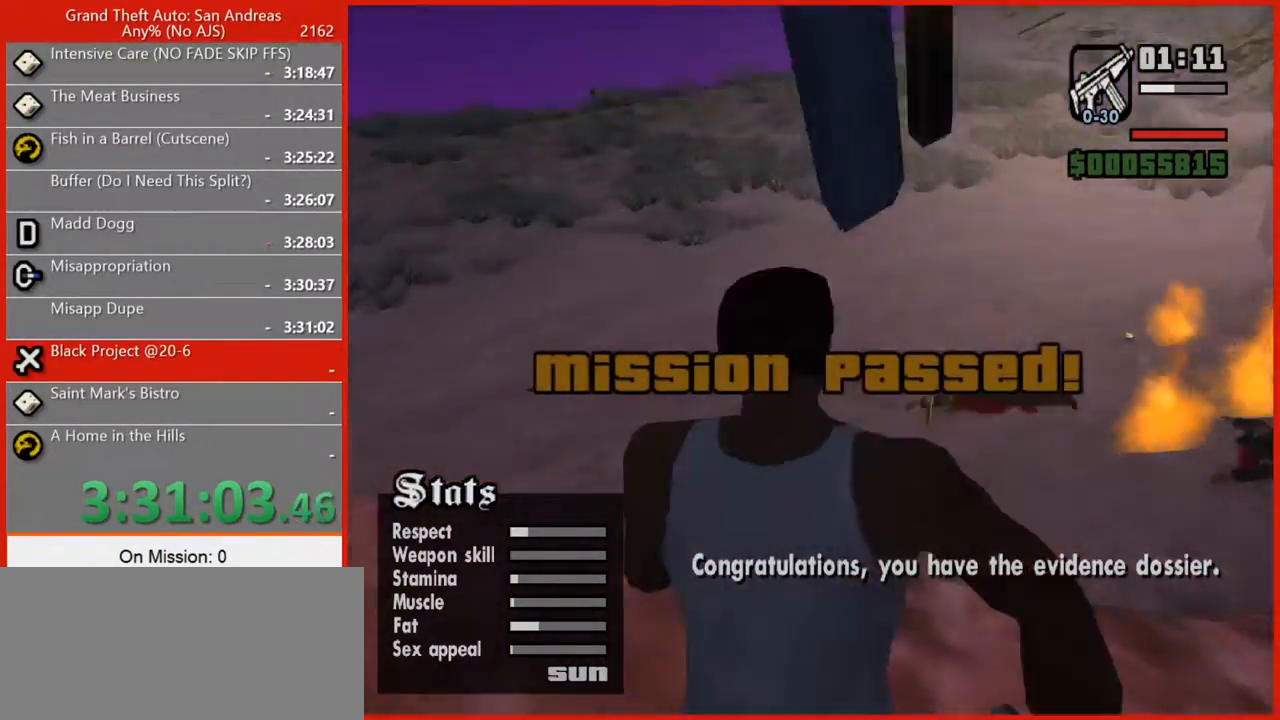
{"keys": ["w"], "mouse": [], "events": [[40, "space", "up"], [140, "space", "down"], [180, "space", "up"], [320, "space", "down"], [420, "space", "up"]]}
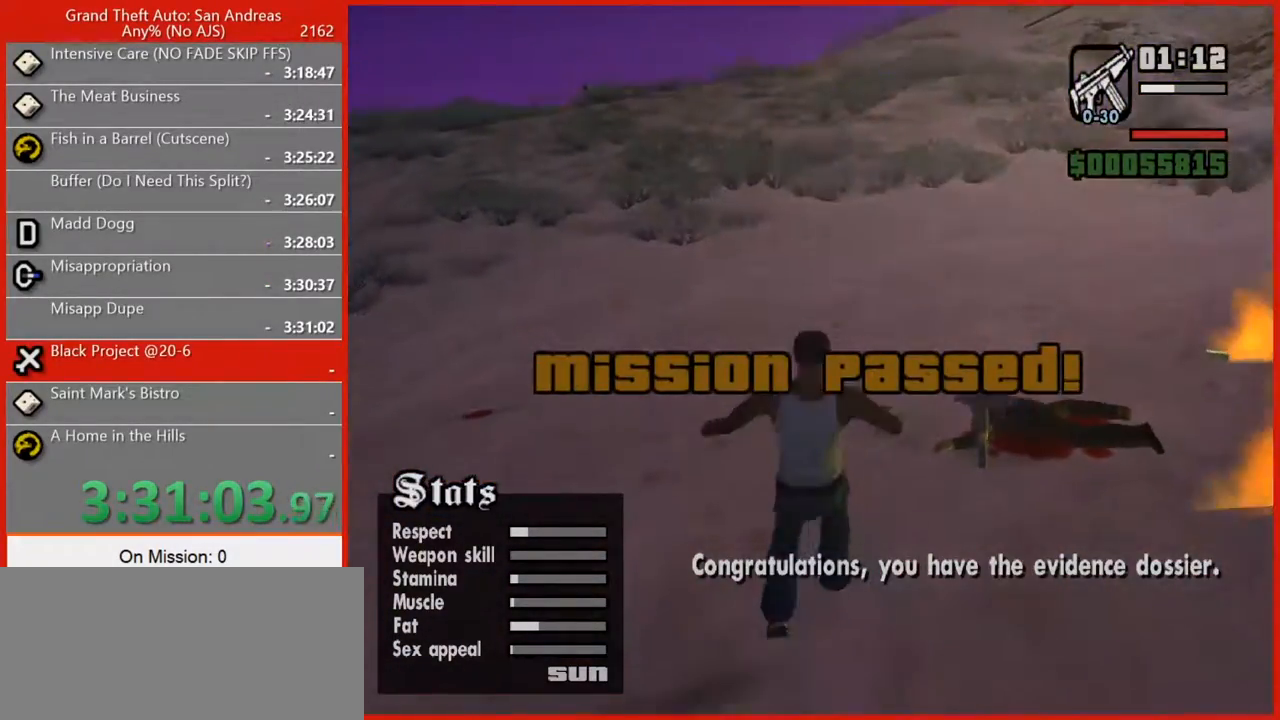
{"keys": ["space", "w"], "mouse": [], "events": [[60, "space", "down"], [120, "space", "up"], [240, "space", "down"], [340, "space", "up"], [420, "space", "down"]]}
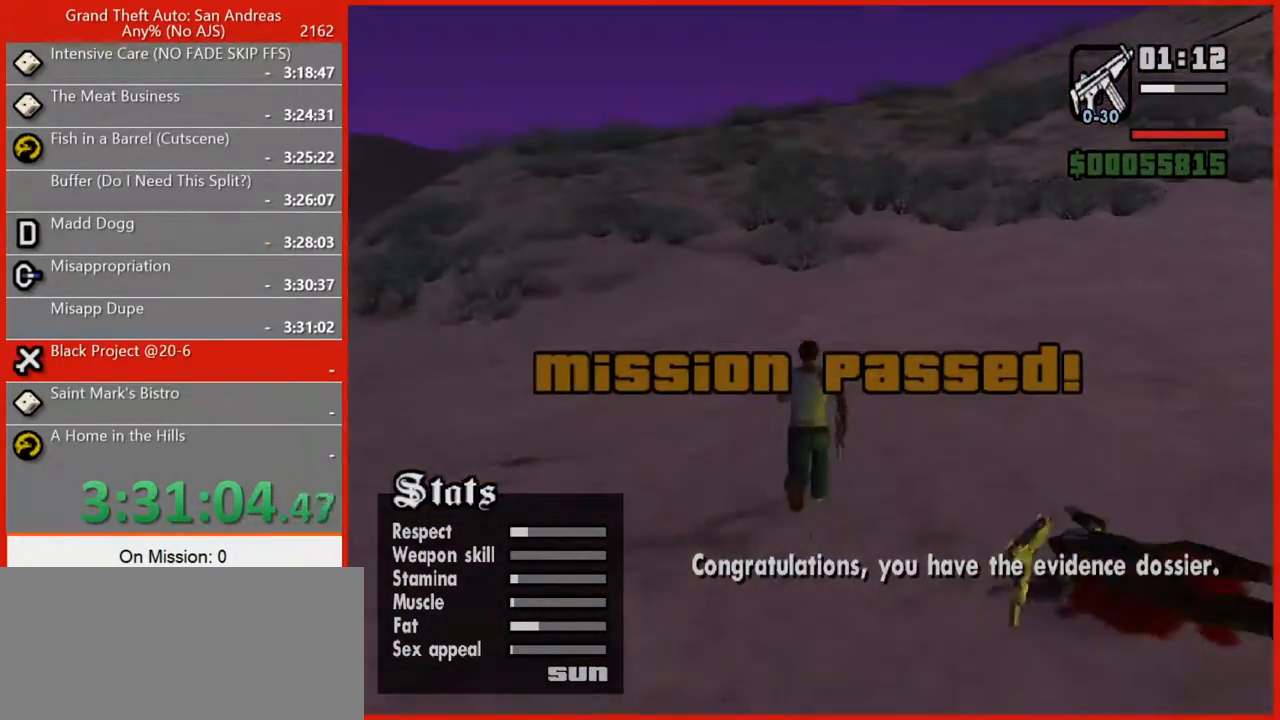
{"keys": ["w"], "mouse": [], "events": [[40, "space", "up"], [120, "space", "down"], [220, "space", "up"], [360, "space", "down"], [400, "space", "up"]]}
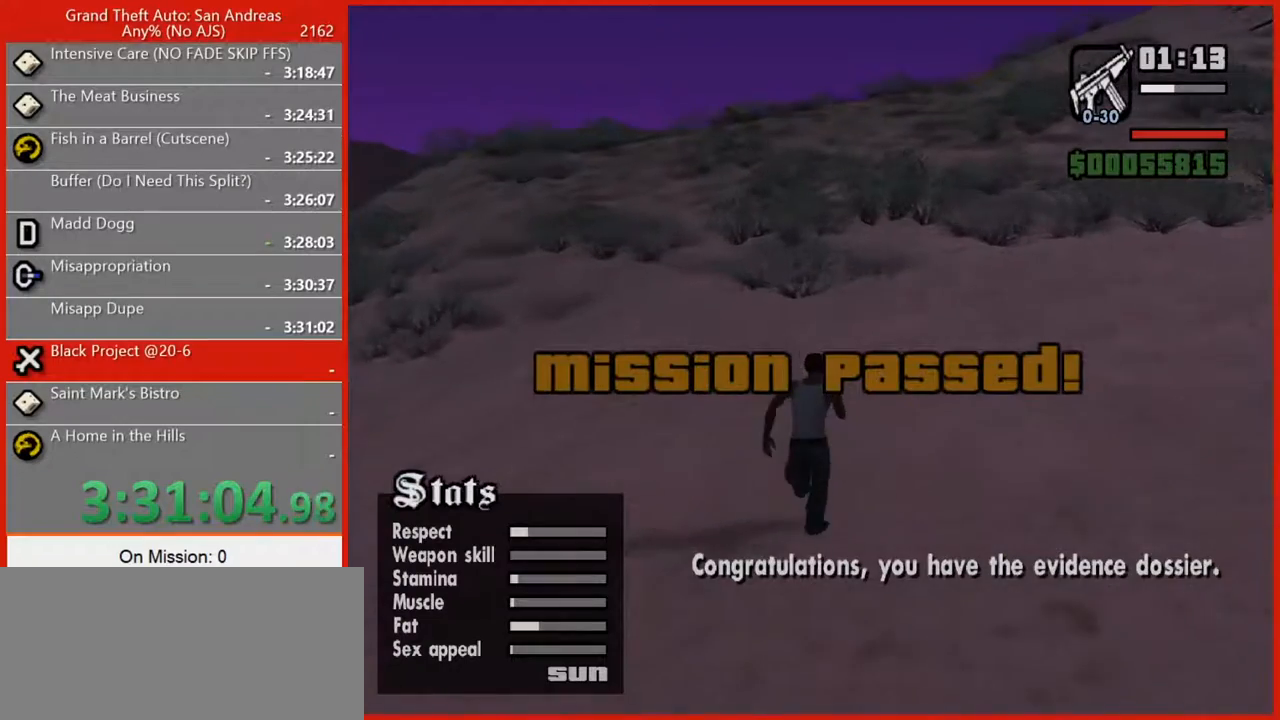
{"keys": ["w"], "mouse": [], "events": [[60, "space", "down"], [100, "space", "up"], [220, "space", "down"], [280, "space", "up"], [360, "space", "down"], [460, "space", "up"]]}
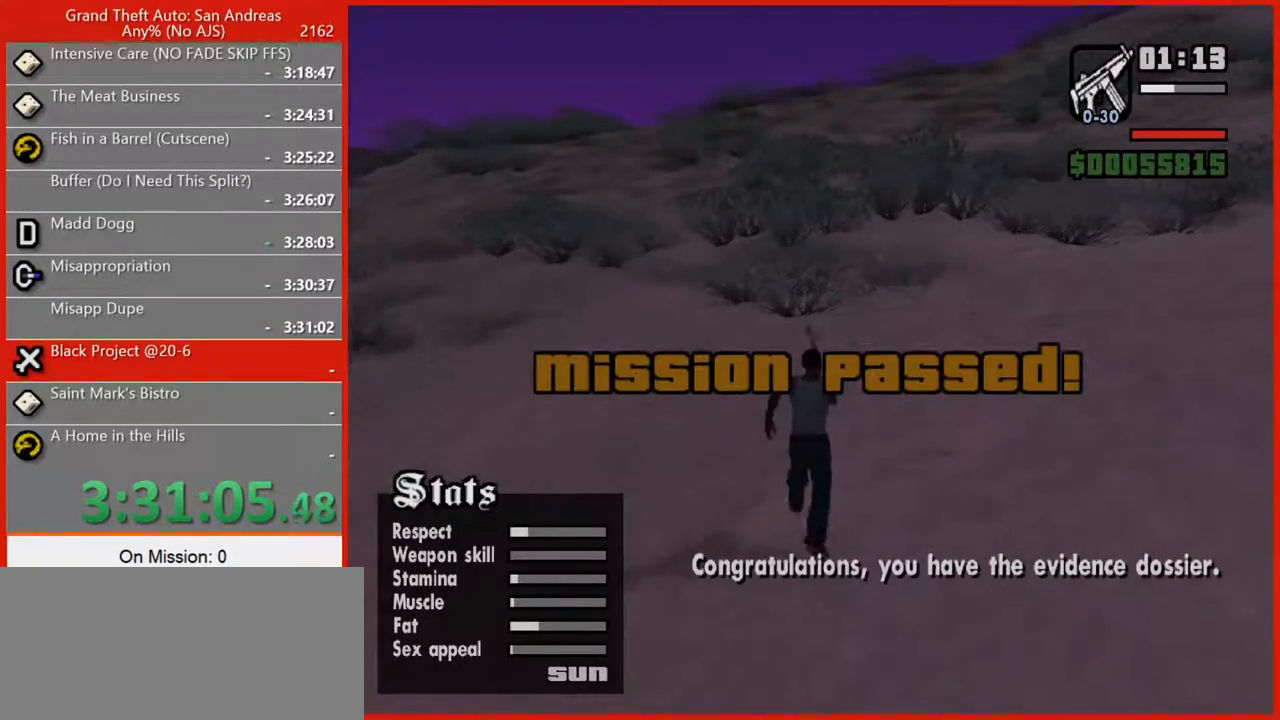
{"keys": ["space", "w"], "mouse": [], "events": [[60, "space", "down"], [160, "space", "up"], [420, "space", "down"]]}
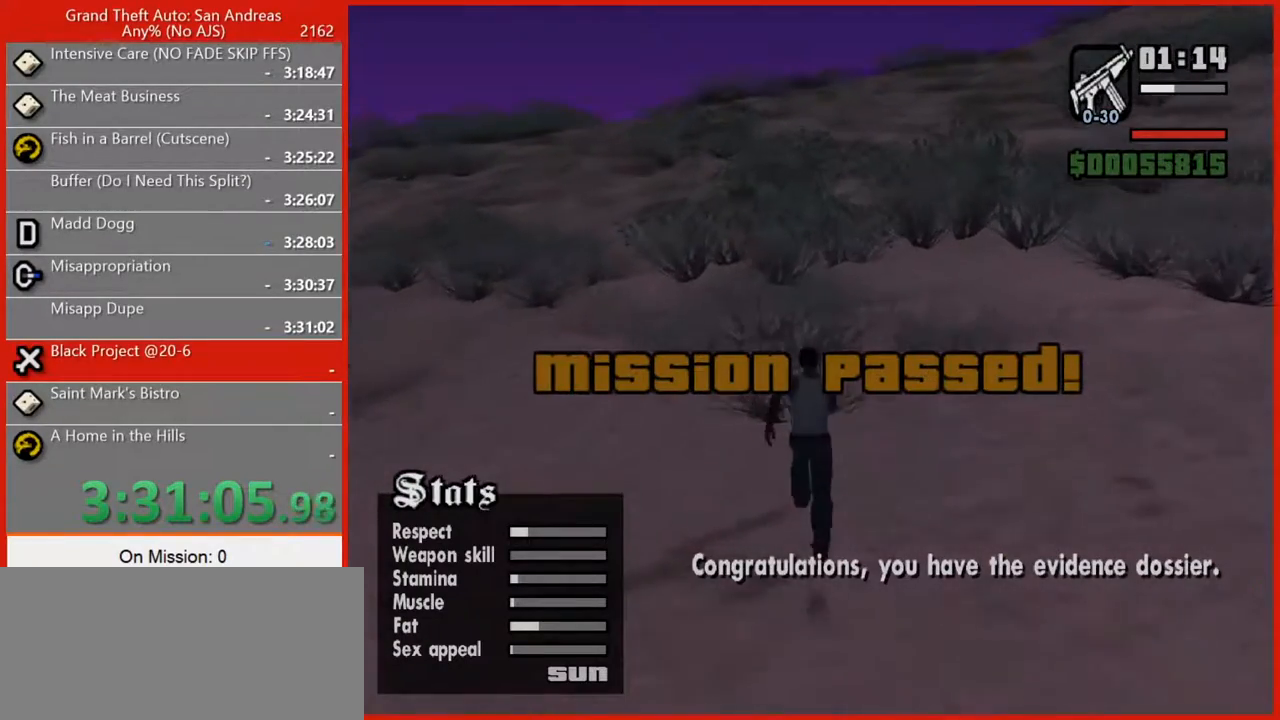
{"keys": ["space", "w"], "mouse": [], "events": [[40, "q", "down"], [40, "space", "up"], [120, "space", "down"], [180, "space", "up"], [260, "space", "down"], [300, "space", "up"], [440, "q", "up"], [440, "space", "down"]]}
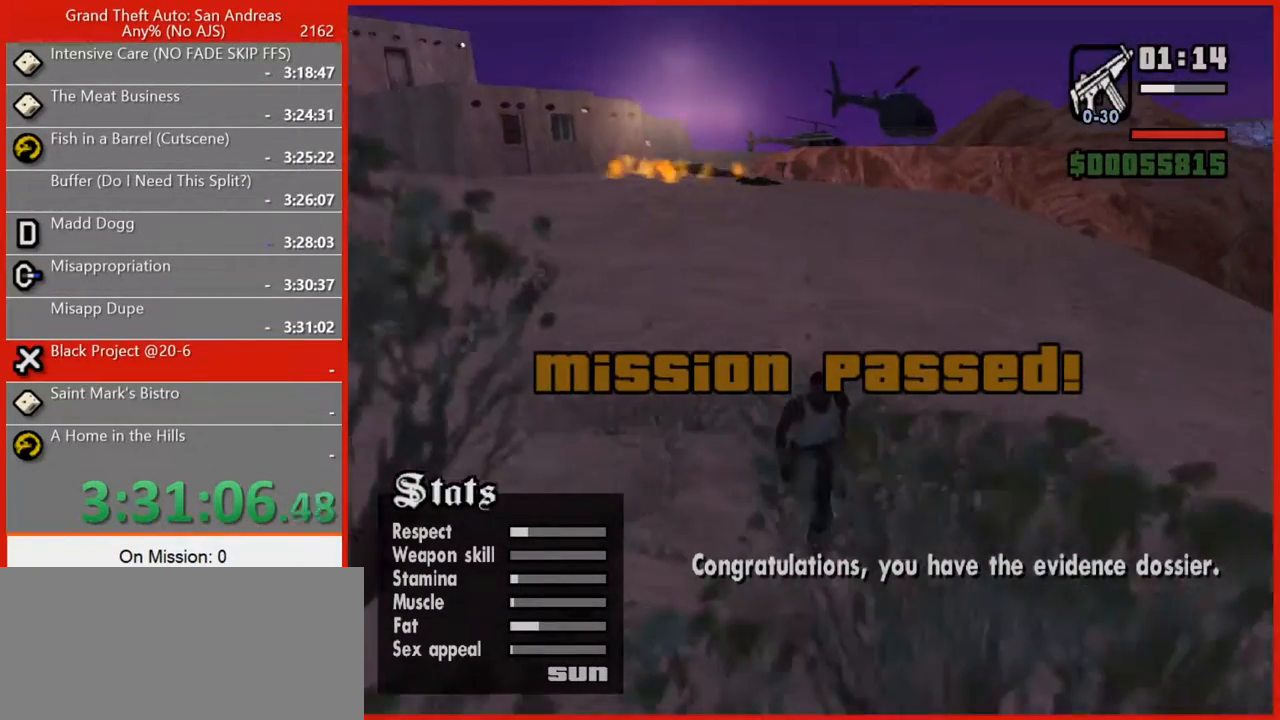
{"keys": ["w"], "mouse": [], "events": [[60, "space", "up"], [140, "space", "down"], [220, "space", "up"], [320, "space", "down"], [420, "space", "up"]]}